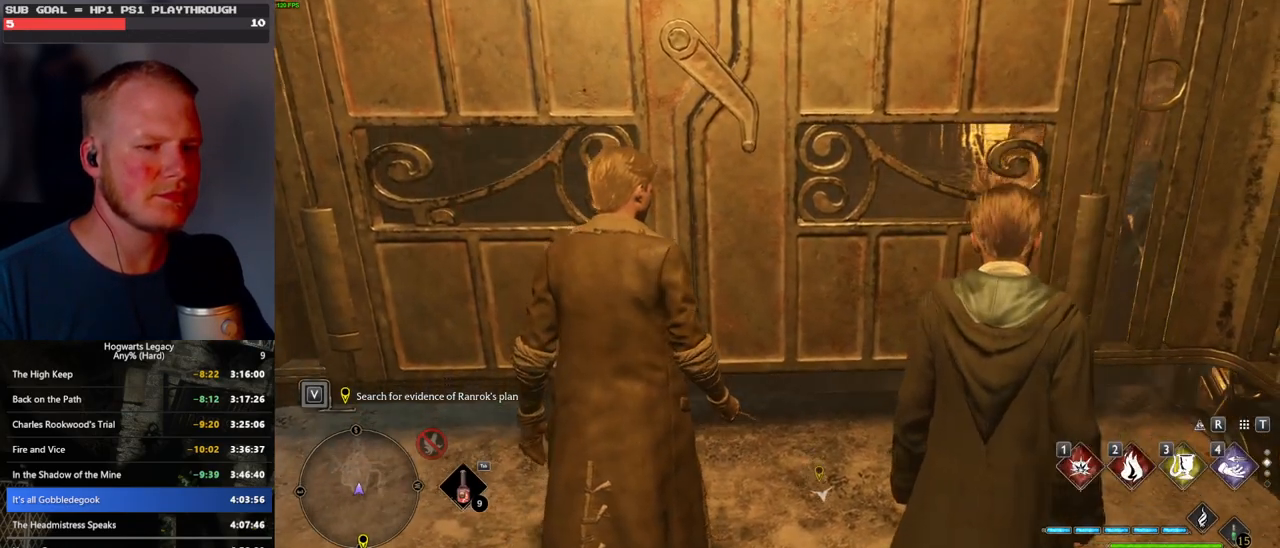
Gameplay with keyboard and mouse; each line is a JSON object with the keys and mouse buttons held at the frame after it. "events" lists presses ("down") and releases ("up") of ".", "/", "0", "1", "2", "3", "4", "5", "6", "7", "8", "9", "a", "alt_l", "alt_r", "b", "backslash", "backspace", "c", "caps_lock", "comma", "ctrl_l", "ctrl_r", "d", "e", "equals", "escape", "f", "f1", "f10", "f11", "f12", "f2", "f3", "f4", "f5", "f6", "f7", "f8", "f9", "g", "h", "i", "j", "k", "l", "lbracket", "m", "minus", "n", "o", "p", "q", "quote", "r", "rbracket", "return", "s", "semicolon", "shift_l", "shift_r", "space", "super", "t", "tab", "tilde", "u", "v", "w", "x", "y", "z", "mouse_left", "mouse_wheel", "mouse_right", "mouse_mb4" and "mouse_mb5" between this image and that frame as [ms after this image, input, new state], when the widget could be followed in between. "mouse_left", "mouse_wheel", "mouse_right", "mouse_mb4", "mouse_mb5" = the "left", "wheel", "right", "mb4", "mb5" buttons of the "mouse" list. No other keys are recorded. "wheel" means that the mouse wheel is clicked or scrolled. Mouse movement is not recorded.
{"keys": ["w"], "mouse": [], "events": [[433, "w", "down"]]}
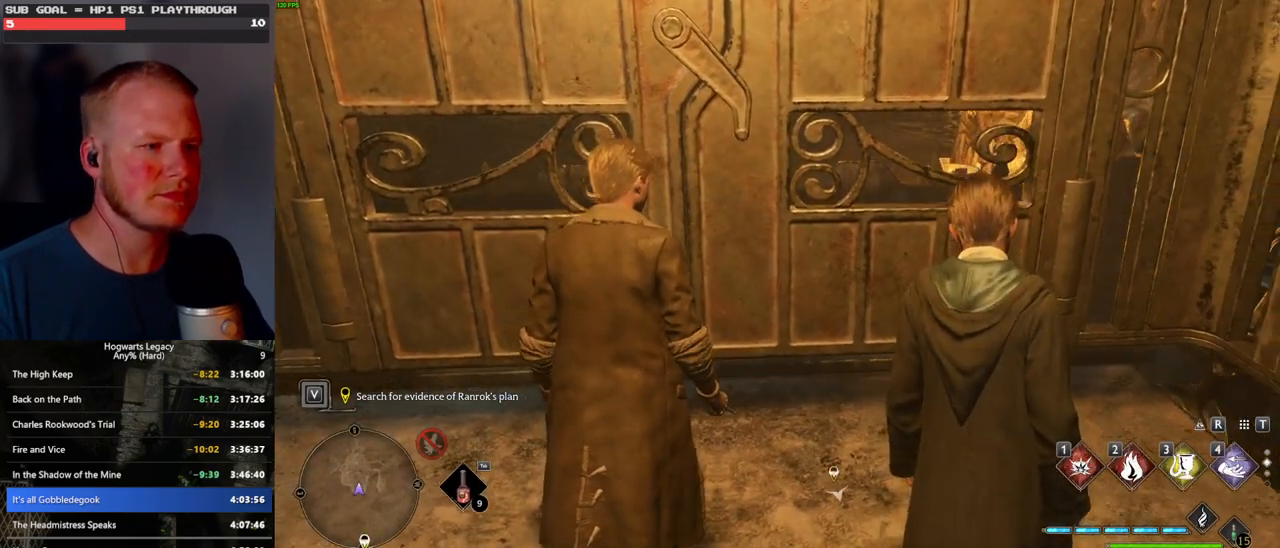
{"keys": ["w"], "mouse": [], "events": [[383, "shift_l", "down"], [466, "shift_l", "up"]]}
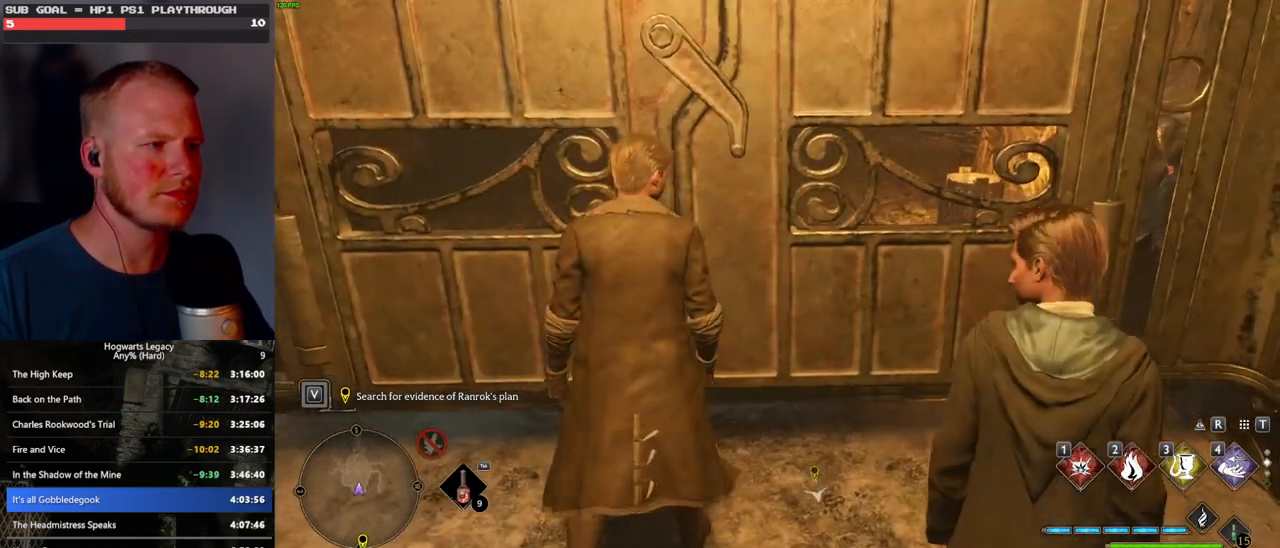
{"keys": ["w"], "mouse": ["mb5"], "events": [[333, "mouse_mb5", "down"]]}
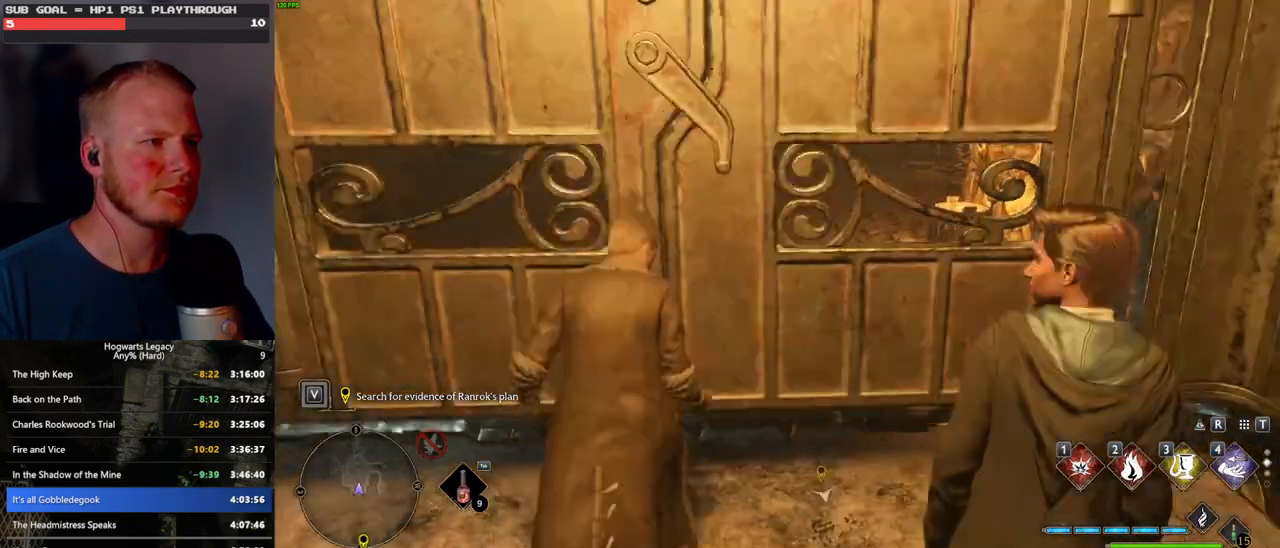
{"keys": ["w"], "mouse": [], "events": [[150, "mouse_mb5", "up"]]}
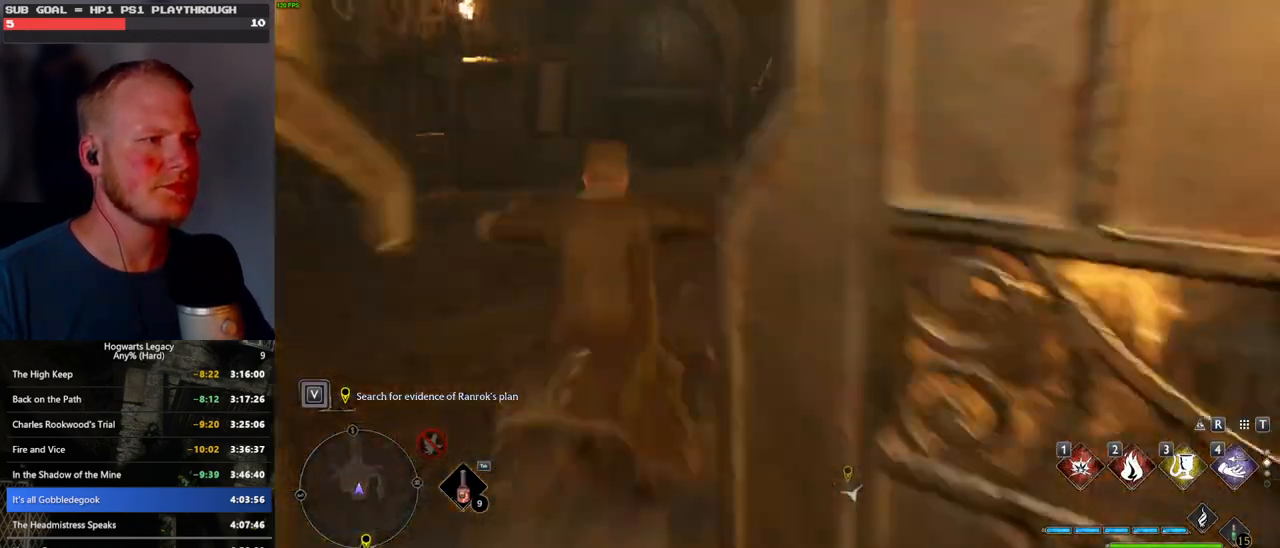
{"keys": ["space", "w"], "mouse": [], "events": [[183, "space", "down"]]}
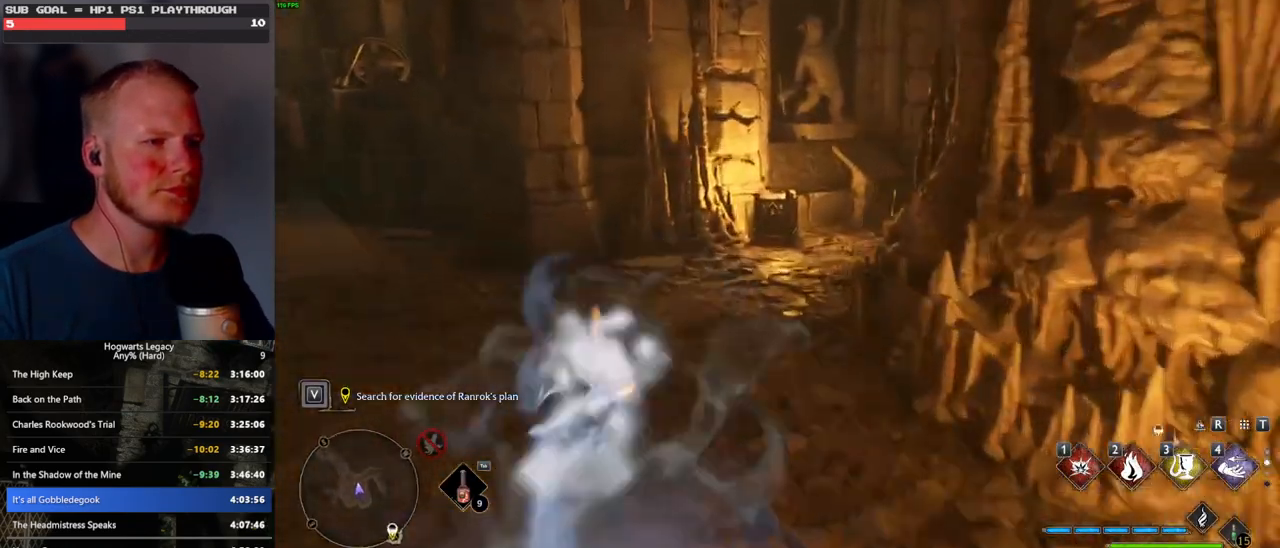
{"keys": ["w"], "mouse": [], "events": [[166, "space", "up"]]}
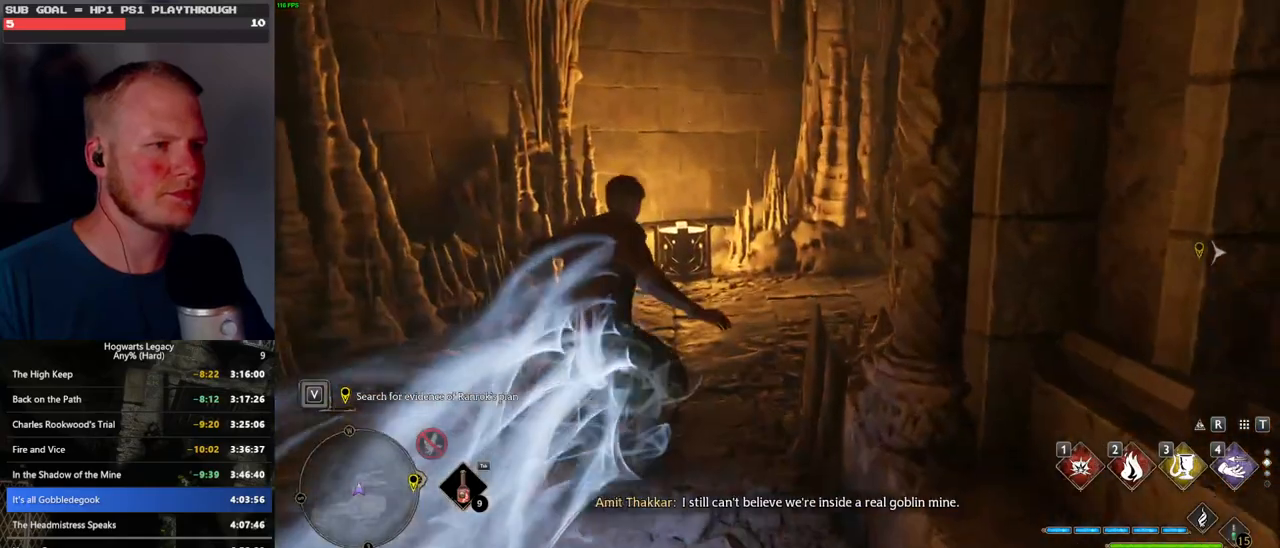
{"keys": ["space", "w"], "mouse": [], "events": [[116, "space", "down"]]}
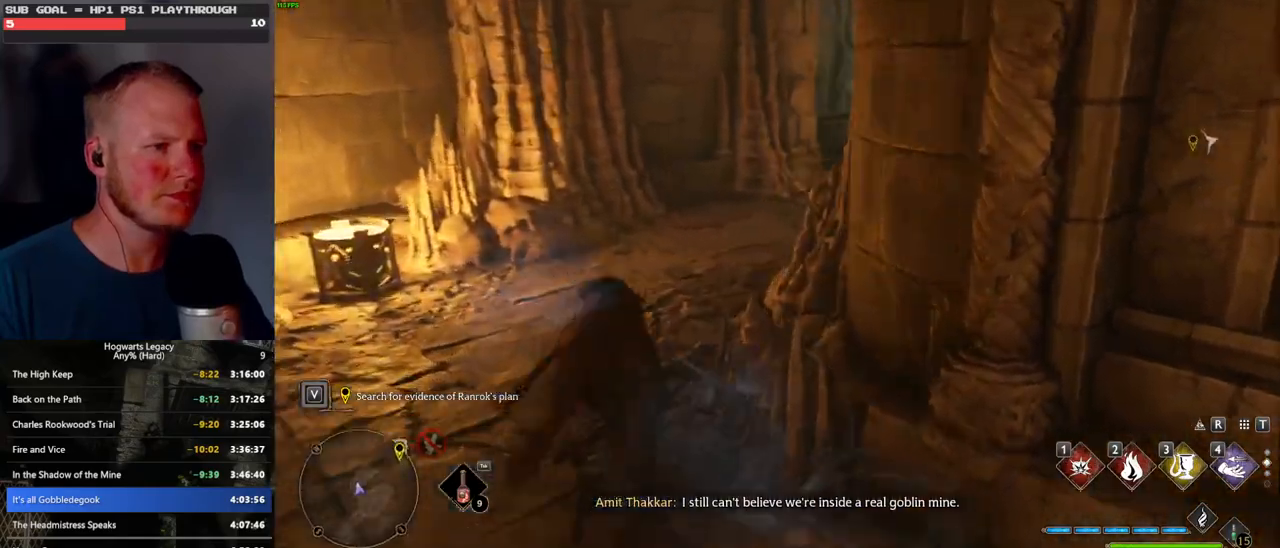
{"keys": ["w"], "mouse": [], "events": [[133, "space", "up"], [216, "mouse_left", "down"], [350, "mouse_left", "up"]]}
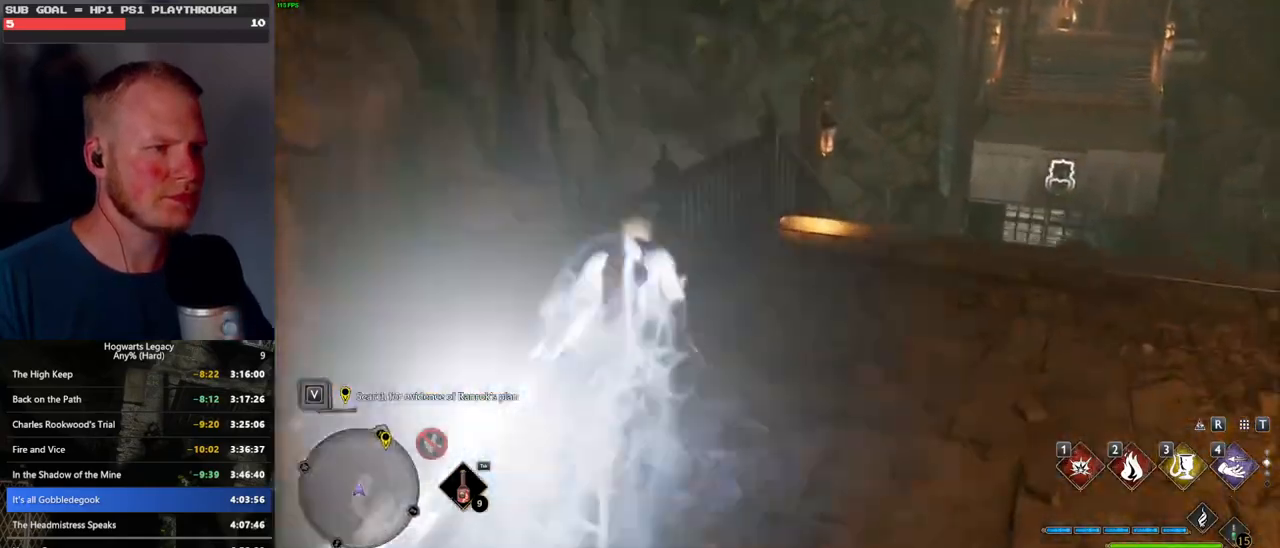
{"keys": ["space", "w"], "mouse": [], "events": [[233, "space", "down"]]}
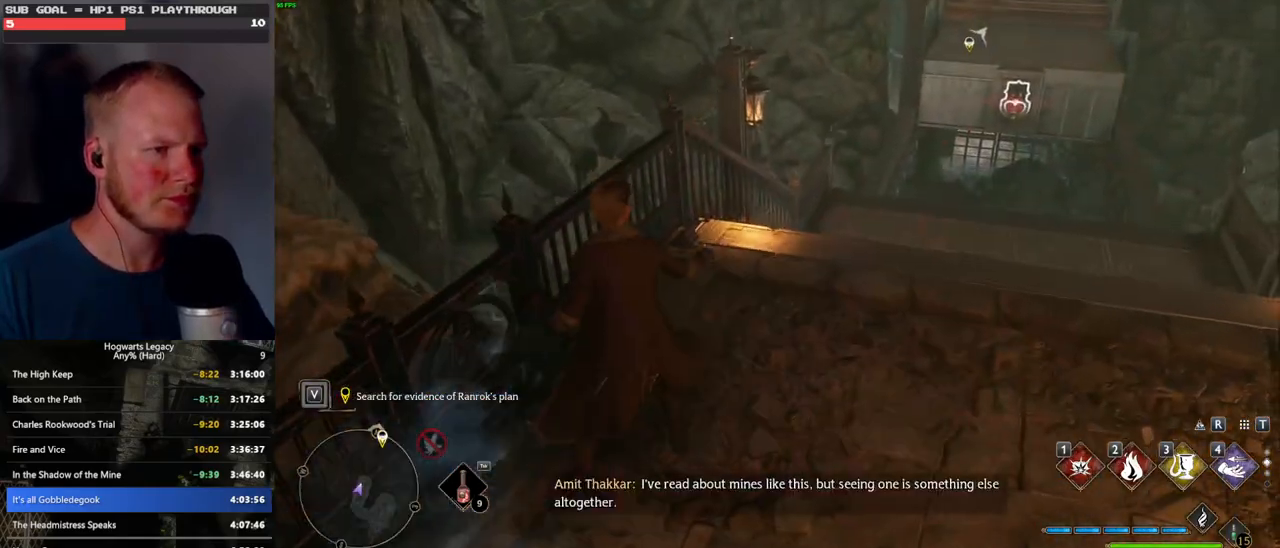
{"keys": ["w"], "mouse": [], "events": [[66, "space", "up"]]}
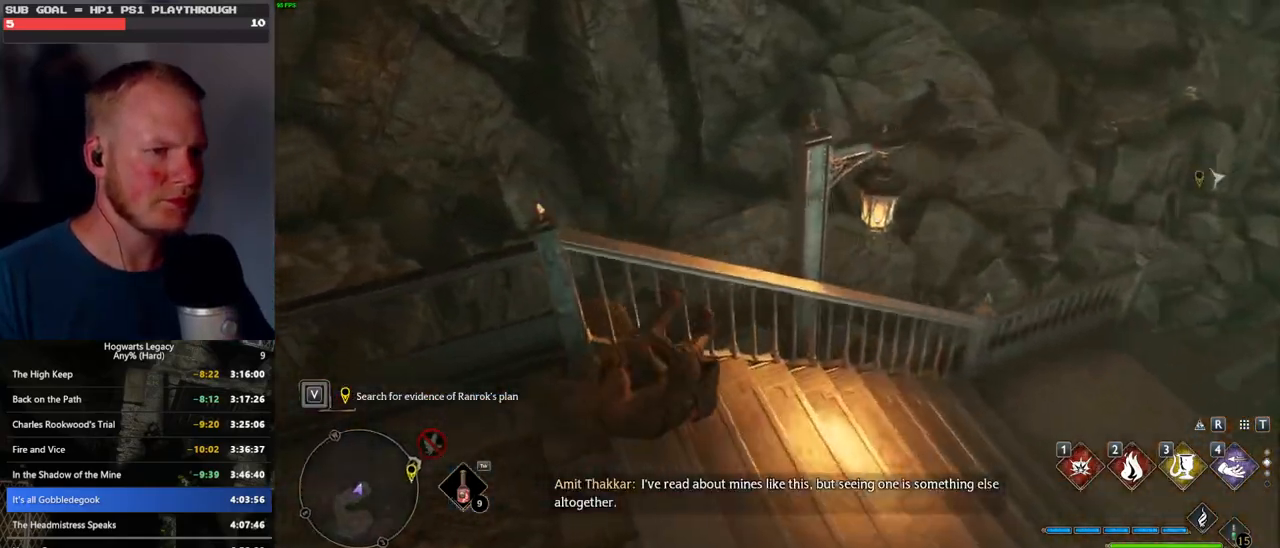
{"keys": ["d", "w"], "mouse": [], "events": [[166, "d", "down"]]}
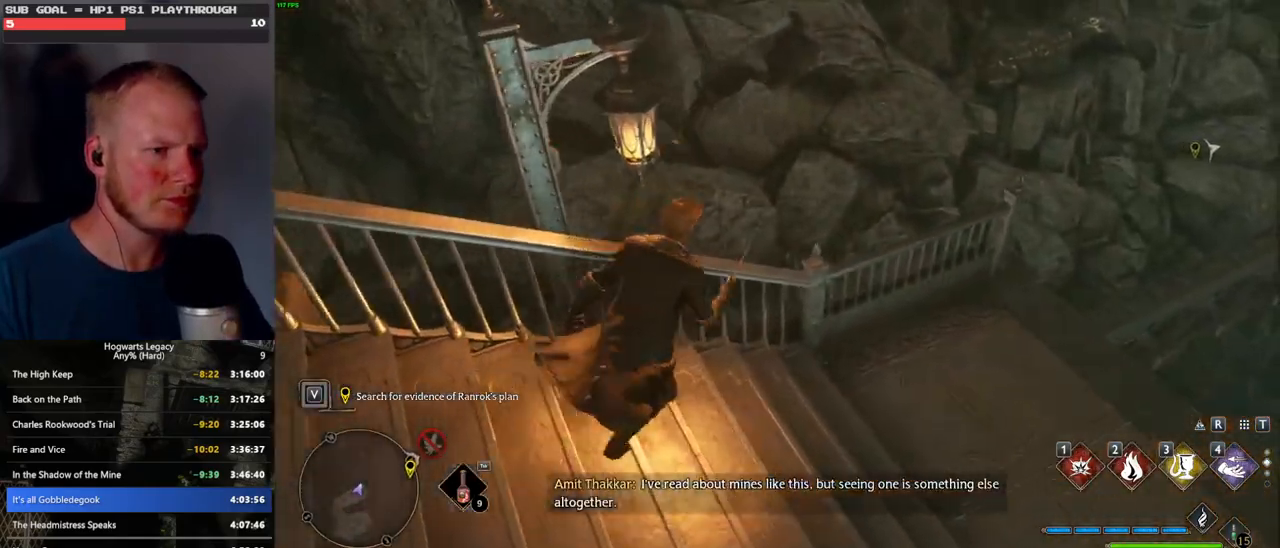
{"keys": [], "mouse": [], "events": [[183, "d", "up"], [250, "w", "up"]]}
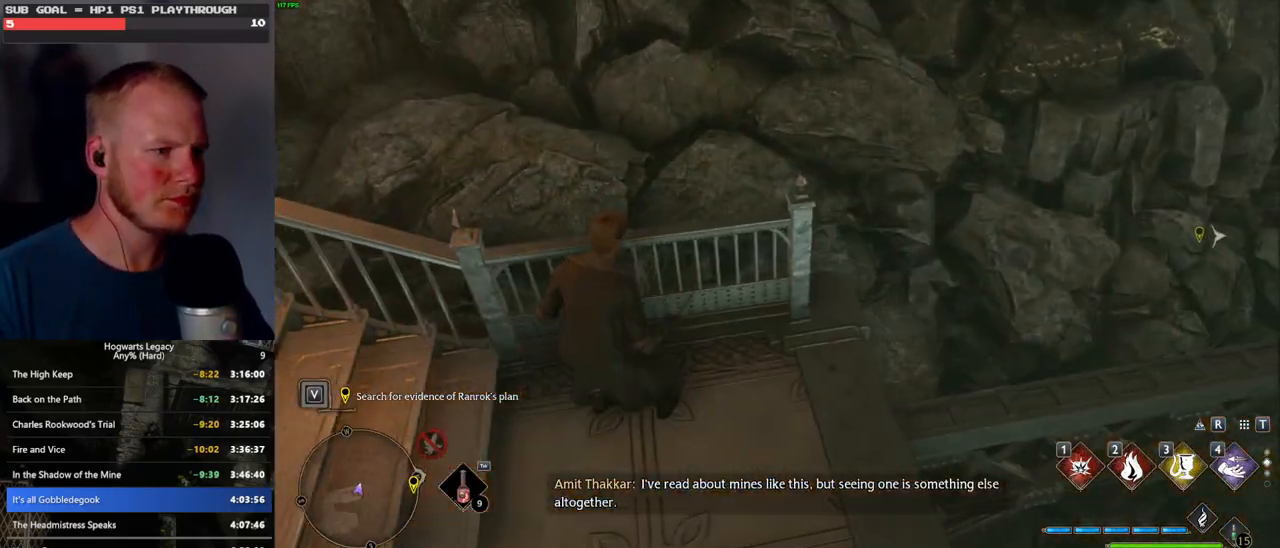
{"keys": ["w"], "mouse": [], "events": [[466, "w", "down"]]}
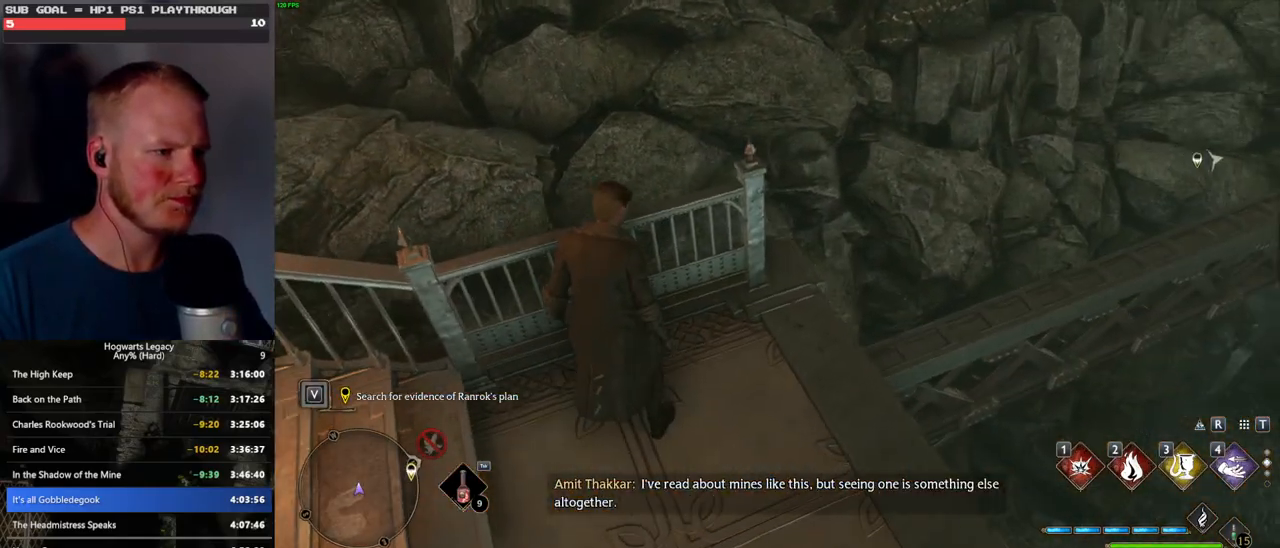
{"keys": ["d", "space", "w"], "mouse": [], "events": [[33, "d", "down"], [150, "space", "down"]]}
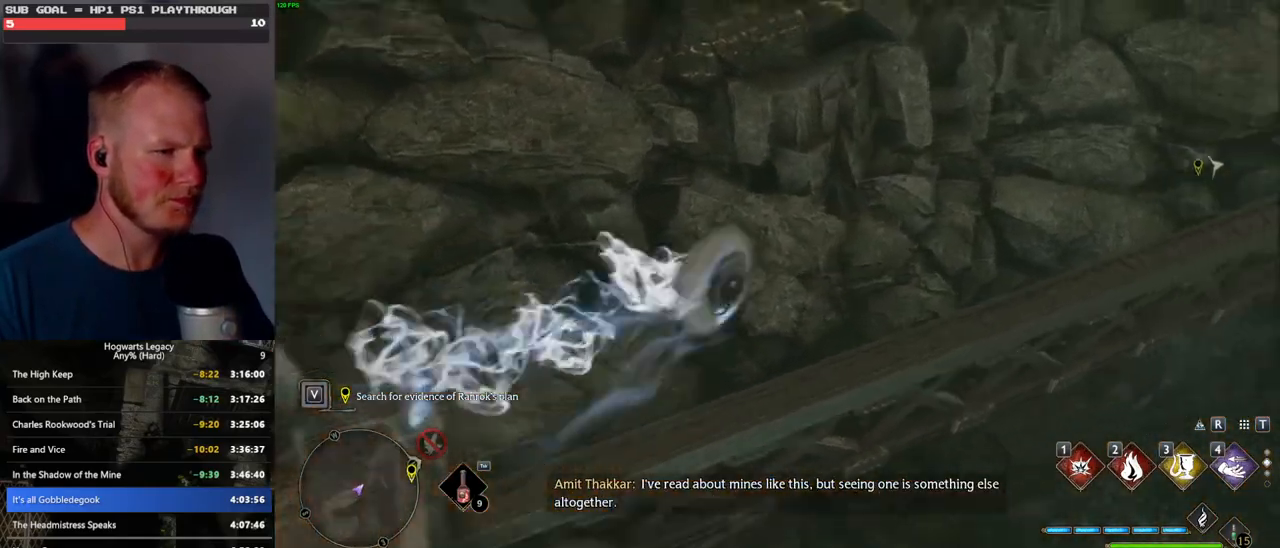
{"keys": ["d", "w"], "mouse": ["mb5"], "events": [[166, "mouse_mb5", "down"], [283, "space", "up"], [350, "mouse_mb5", "up"], [400, "mouse_mb5", "down"]]}
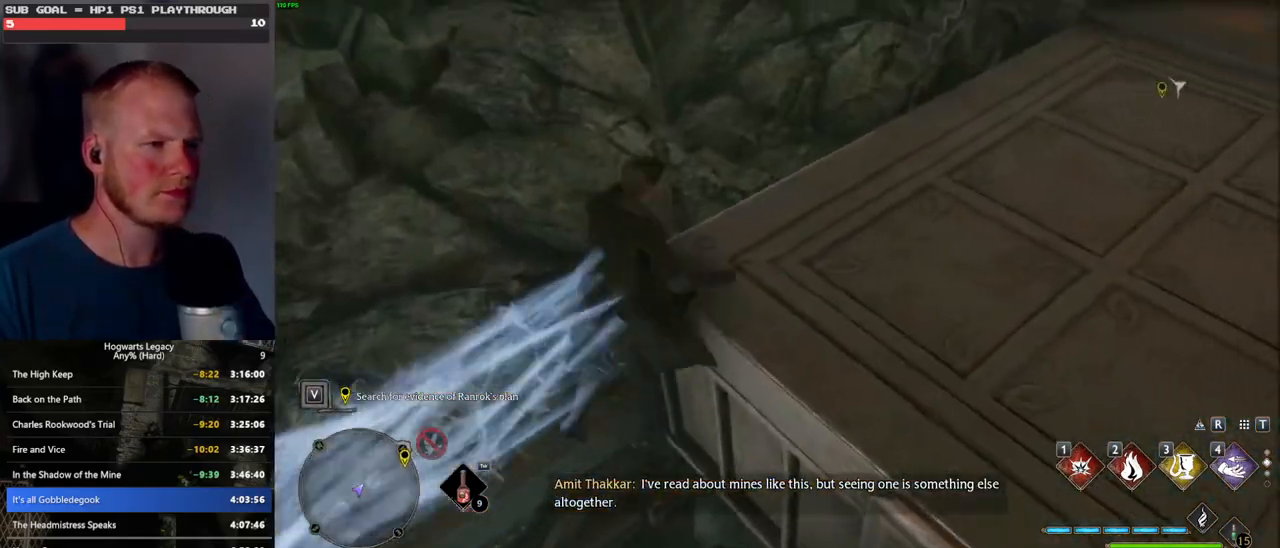
{"keys": ["space", "w"], "mouse": [], "events": [[33, "mouse_mb5", "up"], [333, "d", "up"], [416, "space", "down"]]}
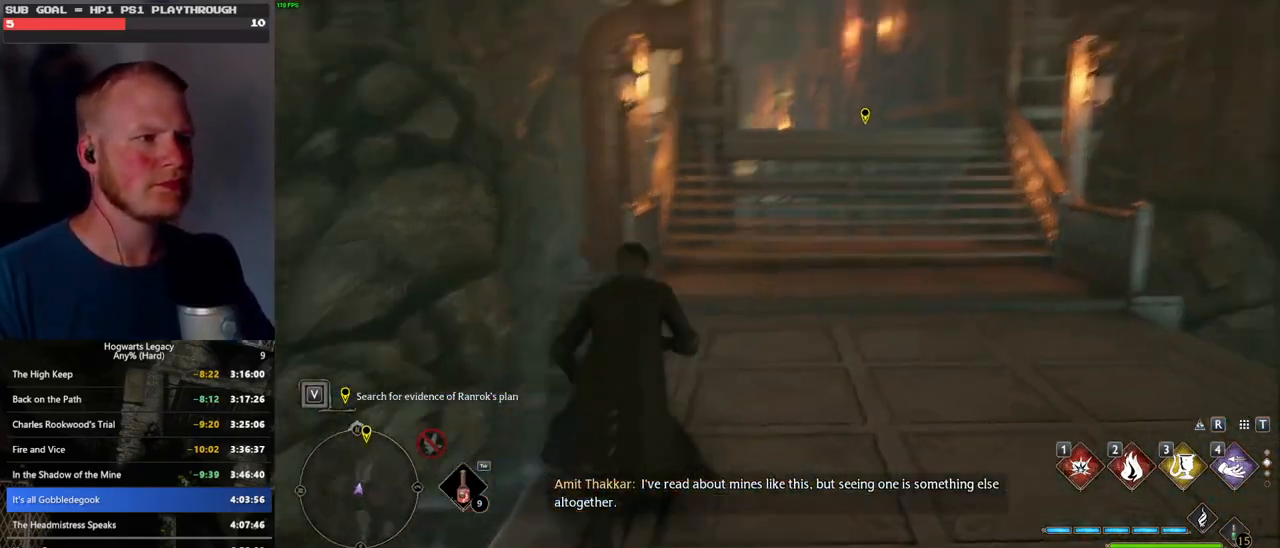
{"keys": ["w"], "mouse": [], "events": [[433, "space", "up"]]}
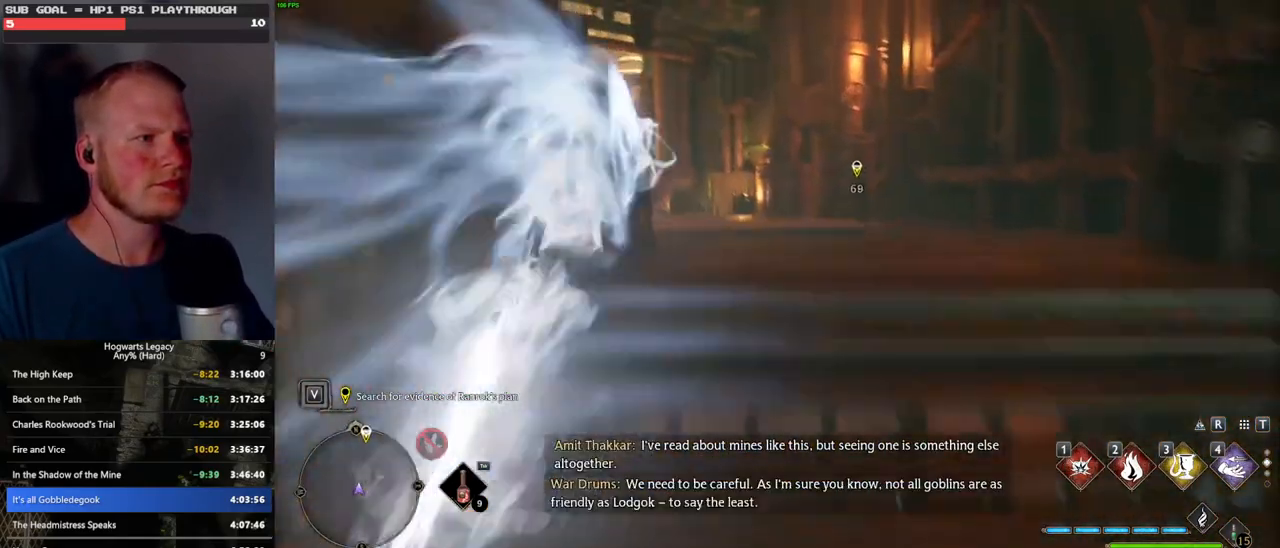
{"keys": ["space", "w"], "mouse": [], "events": [[416, "space", "down"]]}
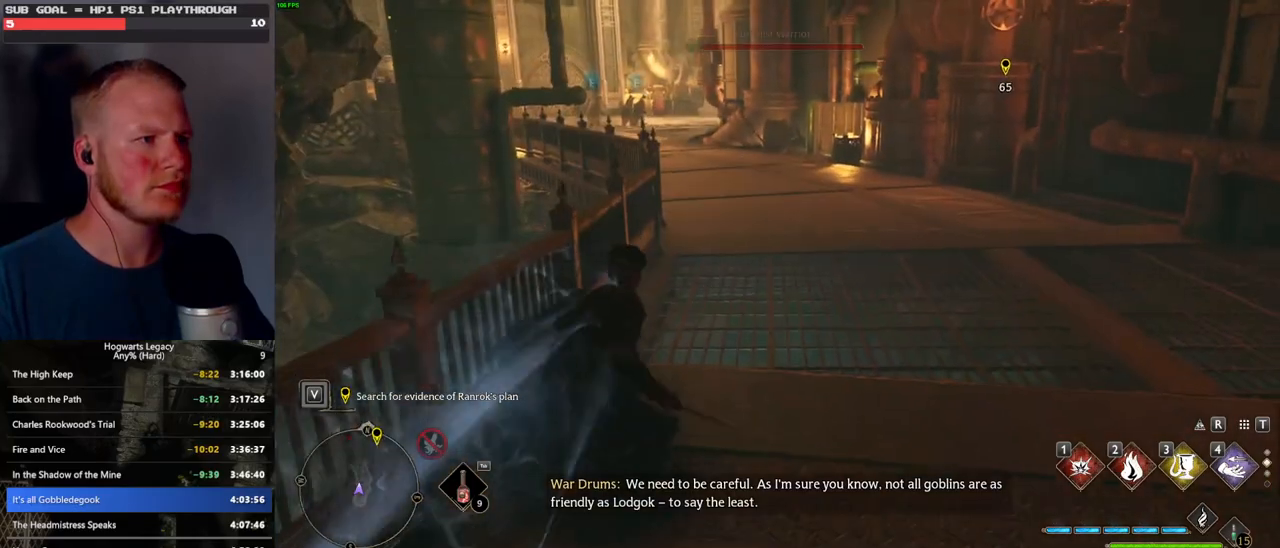
{"keys": ["space", "w"], "mouse": [], "events": []}
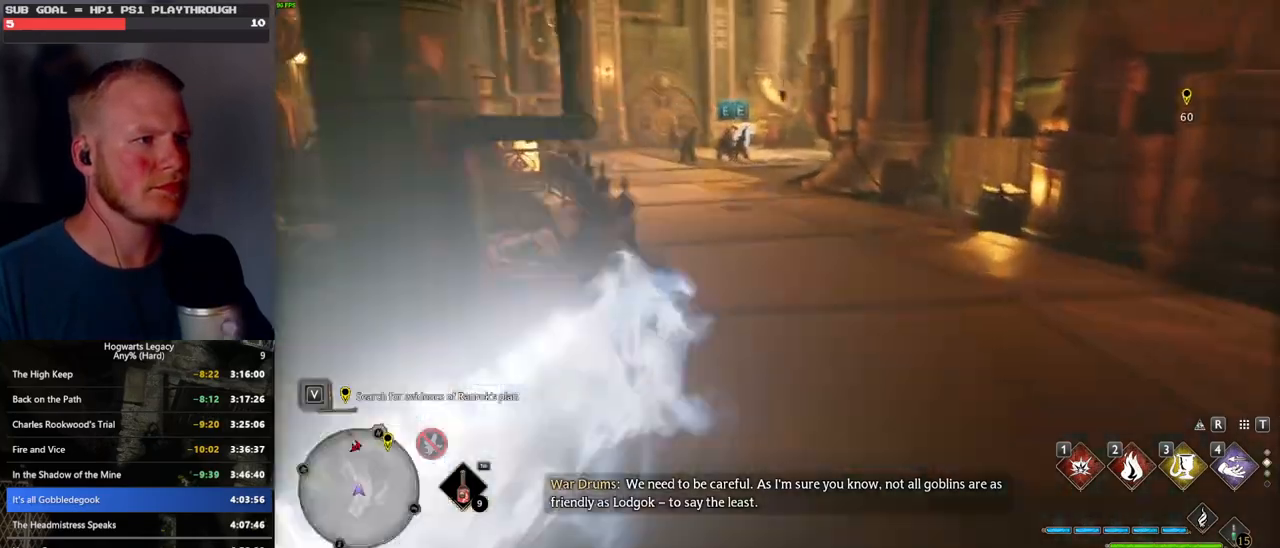
{"keys": ["w"], "mouse": [], "events": [[66, "space", "up"]]}
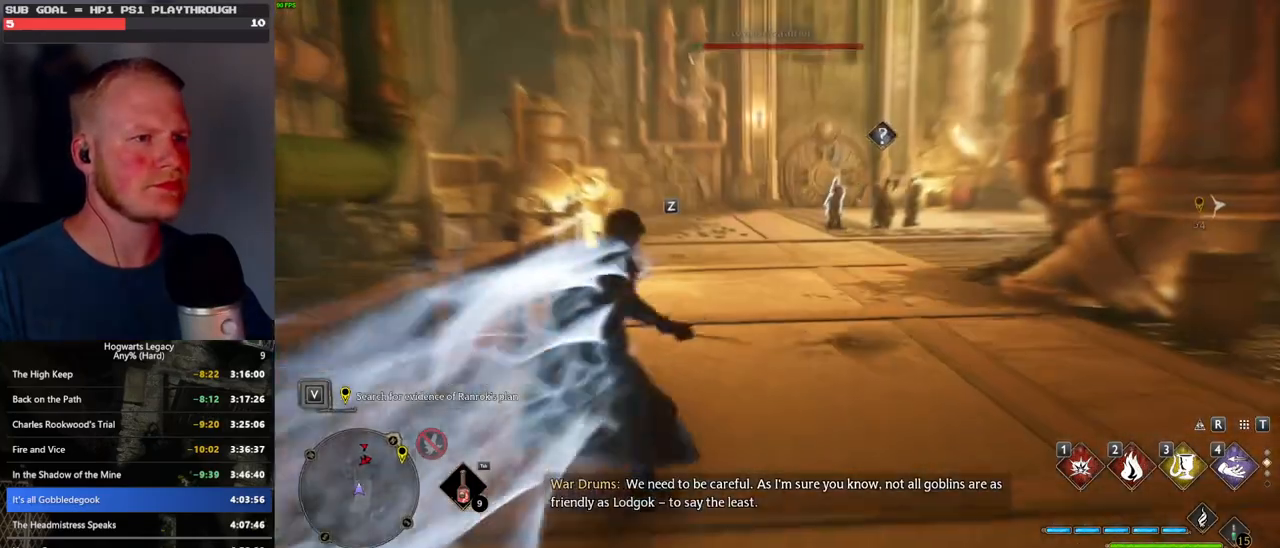
{"keys": ["w"], "mouse": [], "events": []}
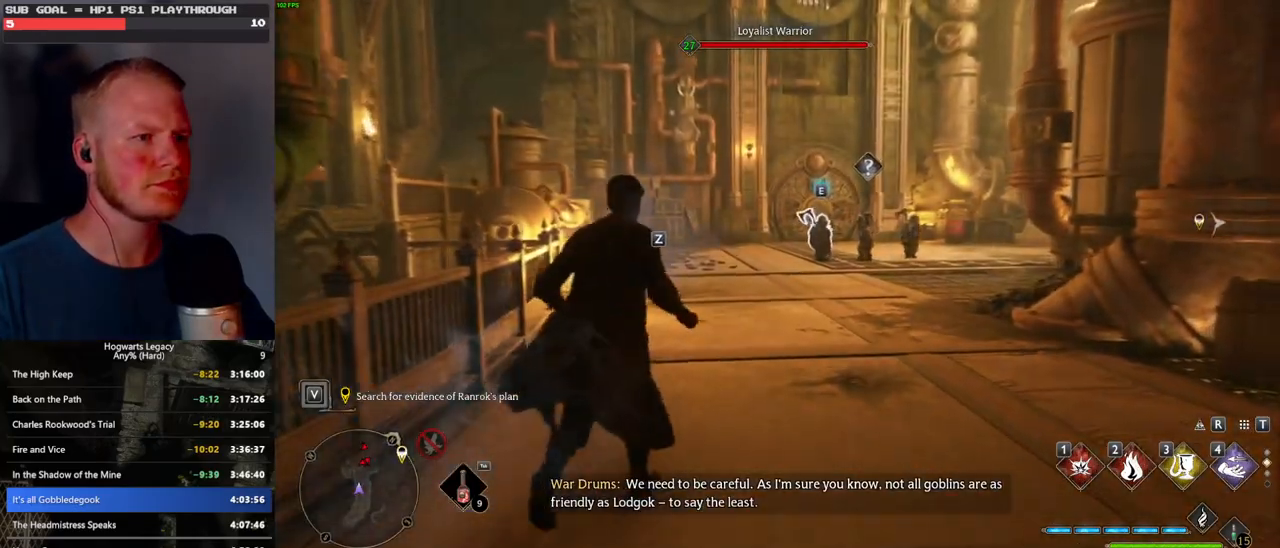
{"keys": ["w"], "mouse": [], "events": []}
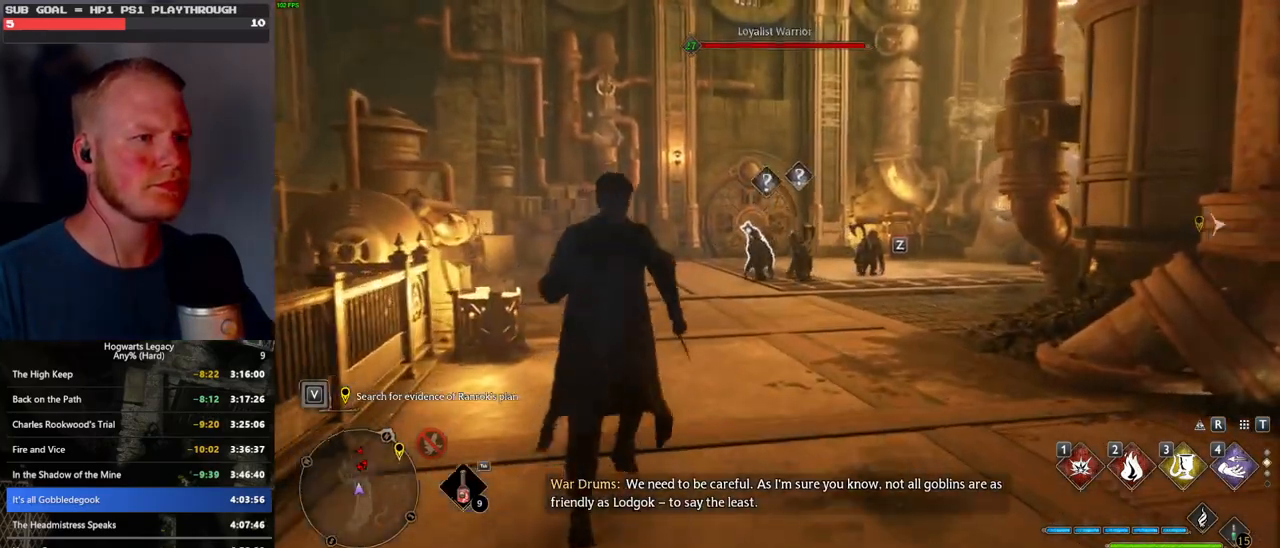
{"keys": ["w"], "mouse": [], "events": []}
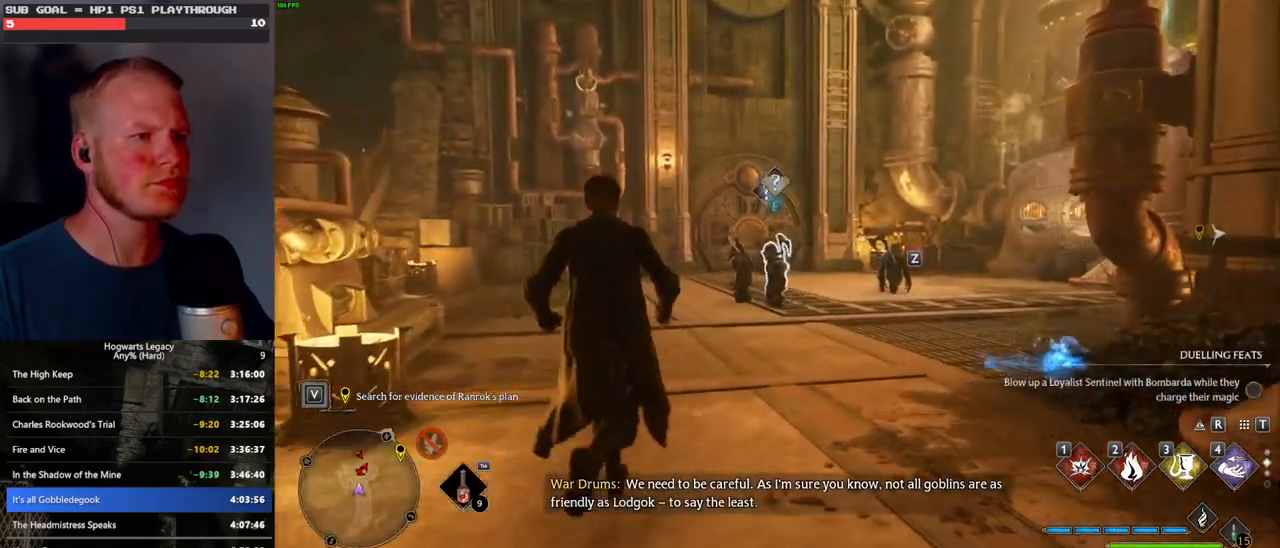
{"keys": ["w"], "mouse": [], "events": [[200, "d", "down"], [250, "w", "up"], [350, "w", "down"], [466, "d", "up"]]}
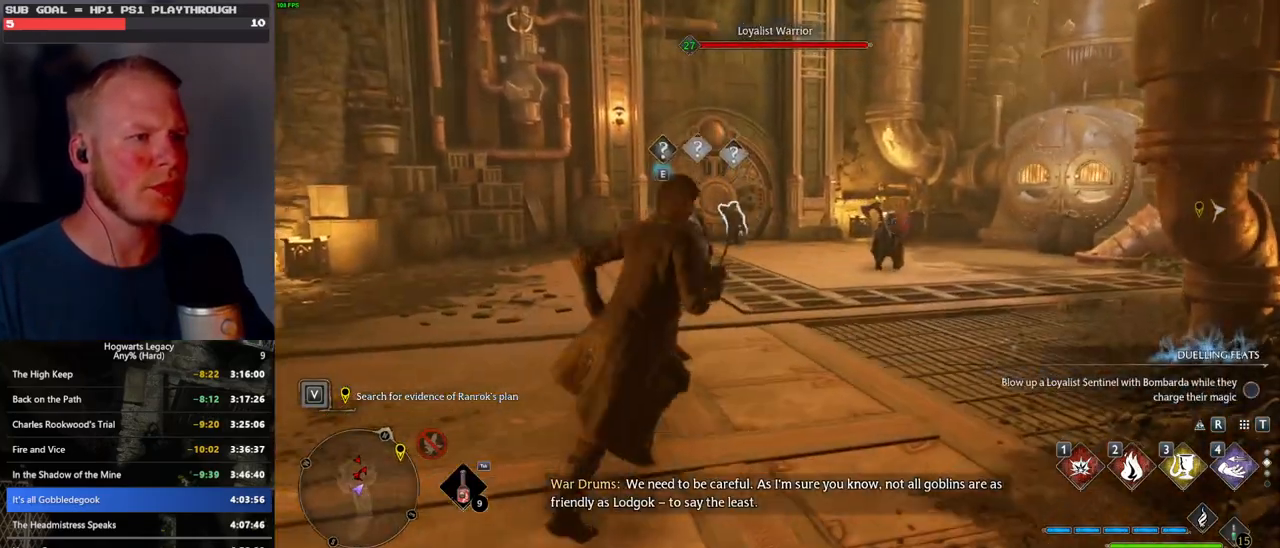
{"keys": ["w"], "mouse": [], "events": [[116, "3", "down"], [233, "3", "up"]]}
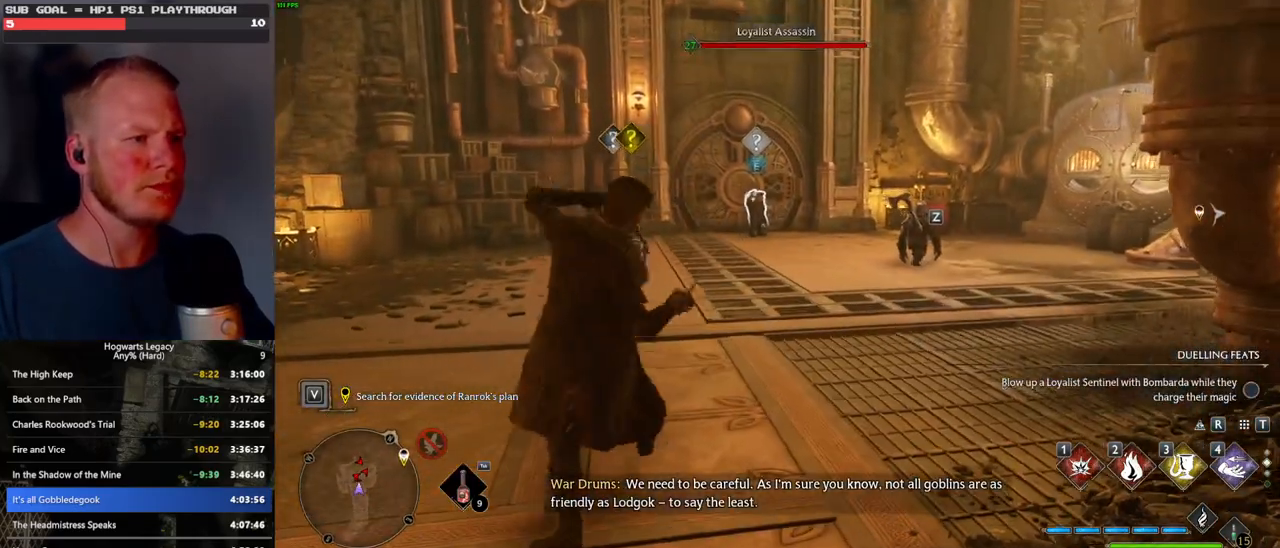
{"keys": ["w"], "mouse": [], "events": [[416, "z", "down"], [500, "z", "up"]]}
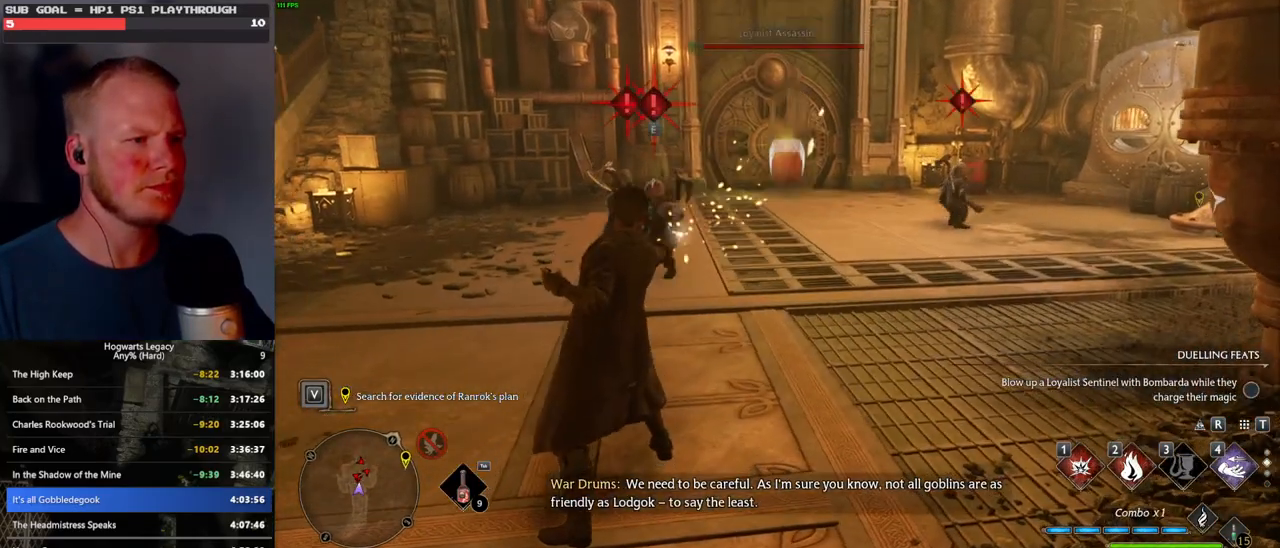
{"keys": ["w"], "mouse": [], "events": [[83, "z", "down"], [150, "z", "up"]]}
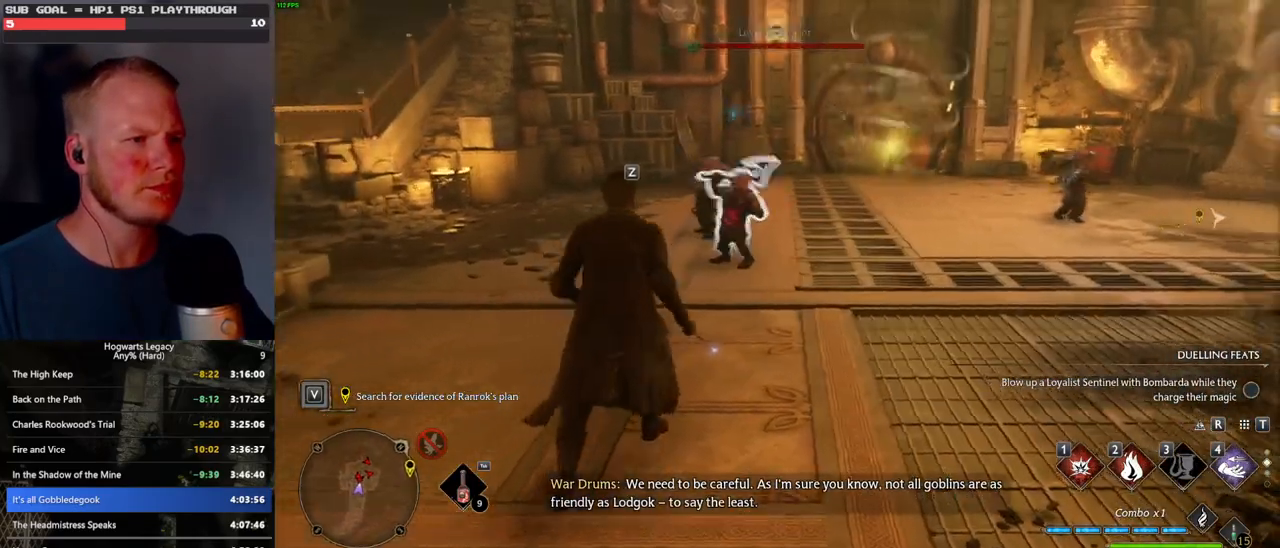
{"keys": ["w"], "mouse": [], "events": [[33, "z", "down"], [150, "z", "up"]]}
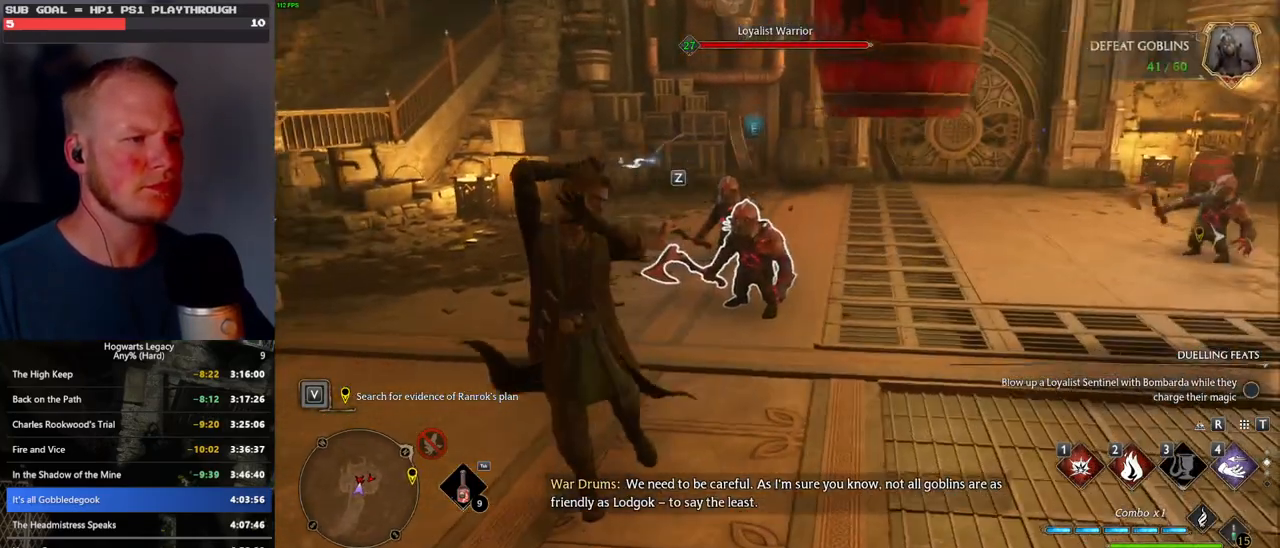
{"keys": ["w"], "mouse": [], "events": []}
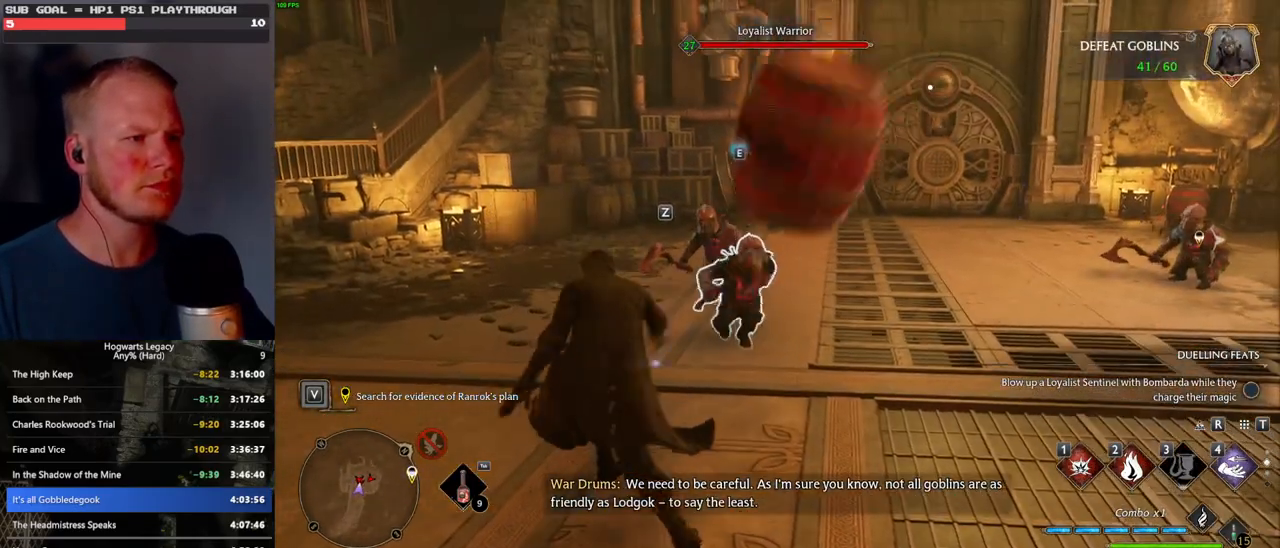
{"keys": ["w"], "mouse": [], "events": [[366, "z", "down"], [483, "z", "up"]]}